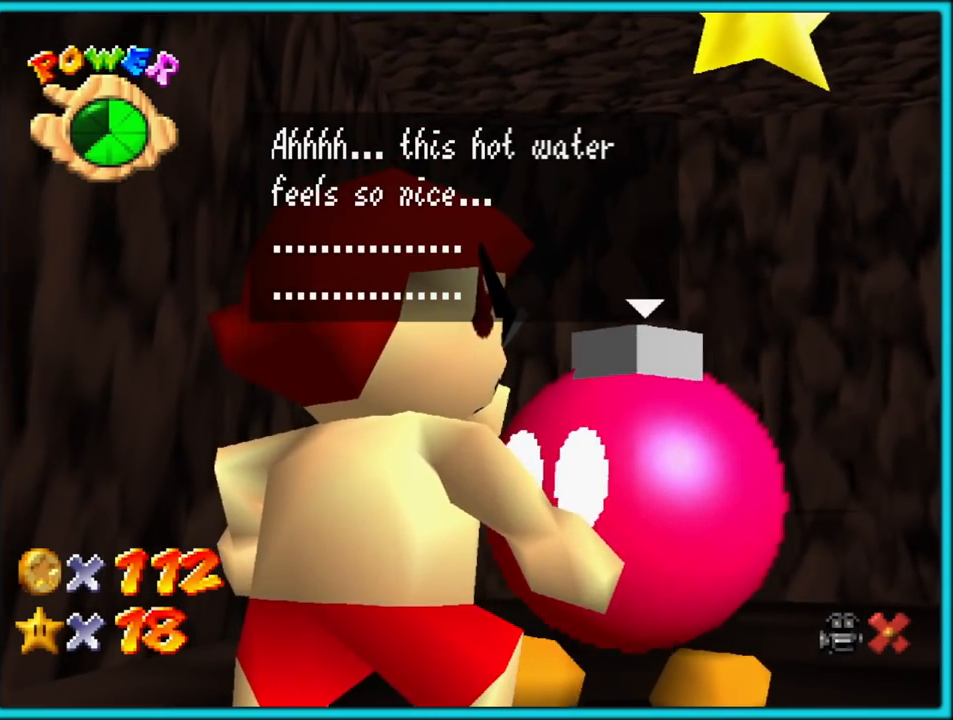
Gameplay with a controller (Nintendo layout); each line is a JSON object with the inputs held at the frame after it (dt_ms = milliseconds from this image to that frame). "button_events" lists button changes between this image and that frame as [ms after this image, input, new state], when the widget could be followed in between (sticks are given only as held states). Not read: L1 L3 R3.
{"dt_ms": 500, "buttons": [], "left_stick": "center", "button_events": []}
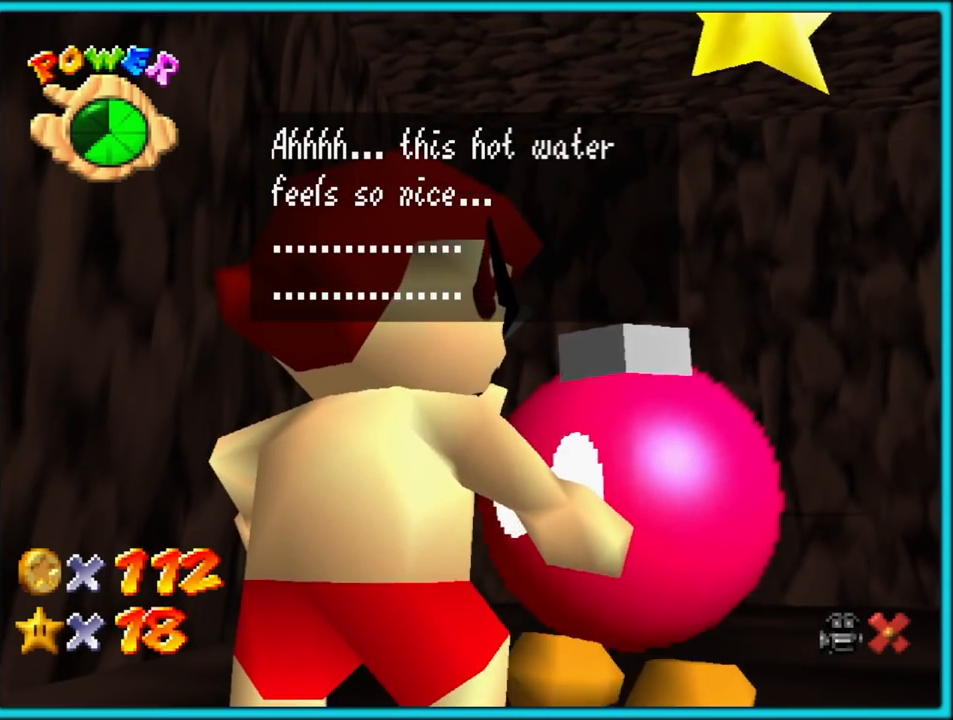
{"dt_ms": 500, "buttons": [], "left_stick": "center", "button_events": []}
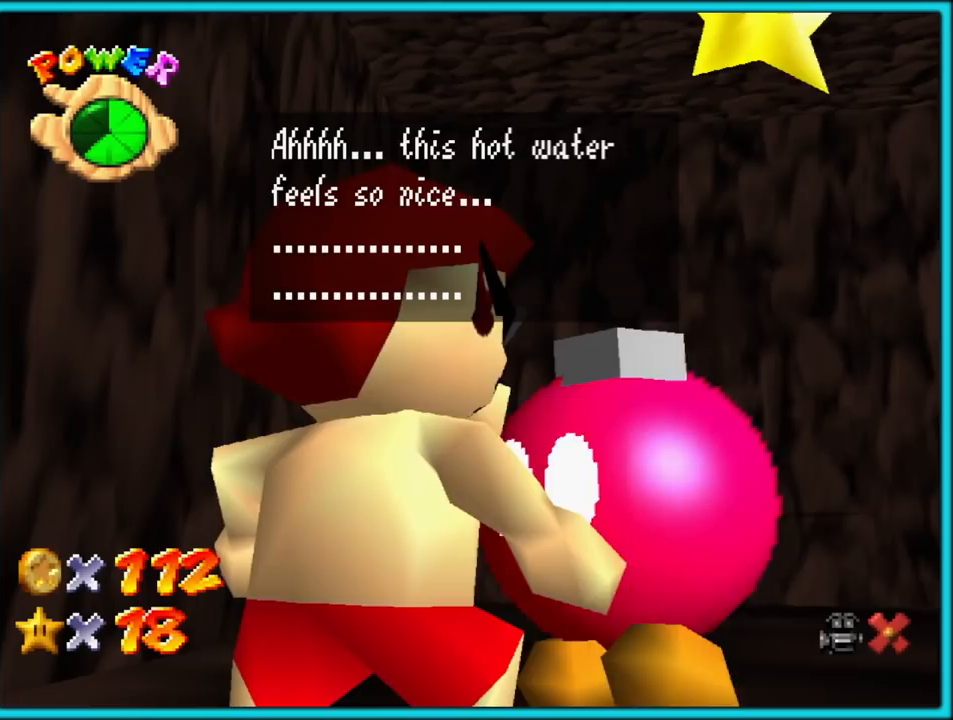
{"dt_ms": 1000, "buttons": [], "left_stick": "center", "button_events": []}
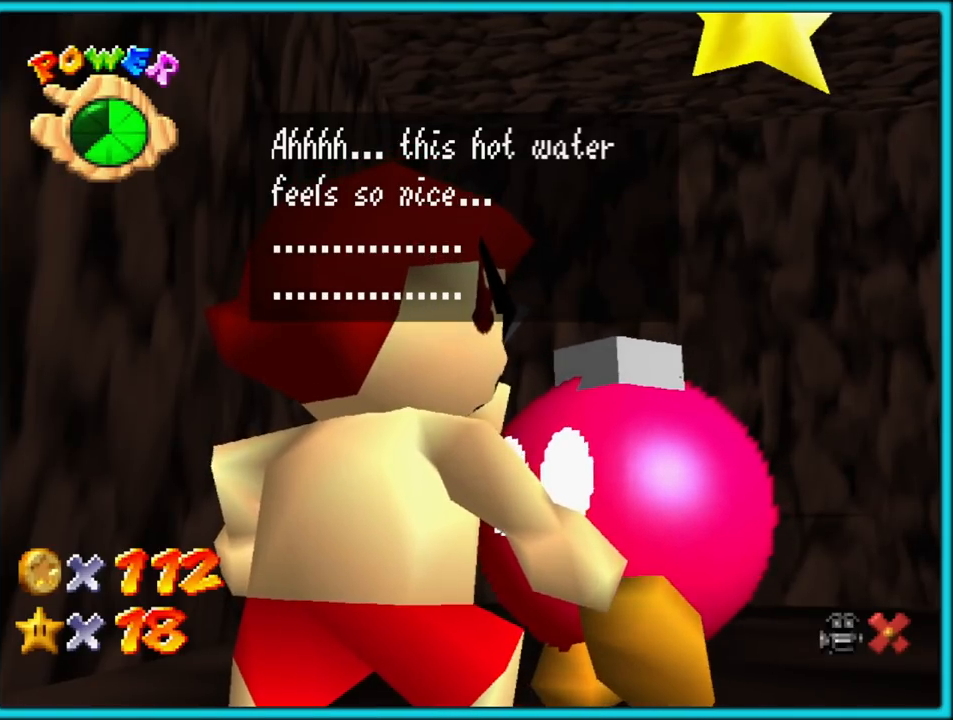
{"dt_ms": 500, "buttons": ["A"], "left_stick": "center", "button_events": [[417, "A", "down"]]}
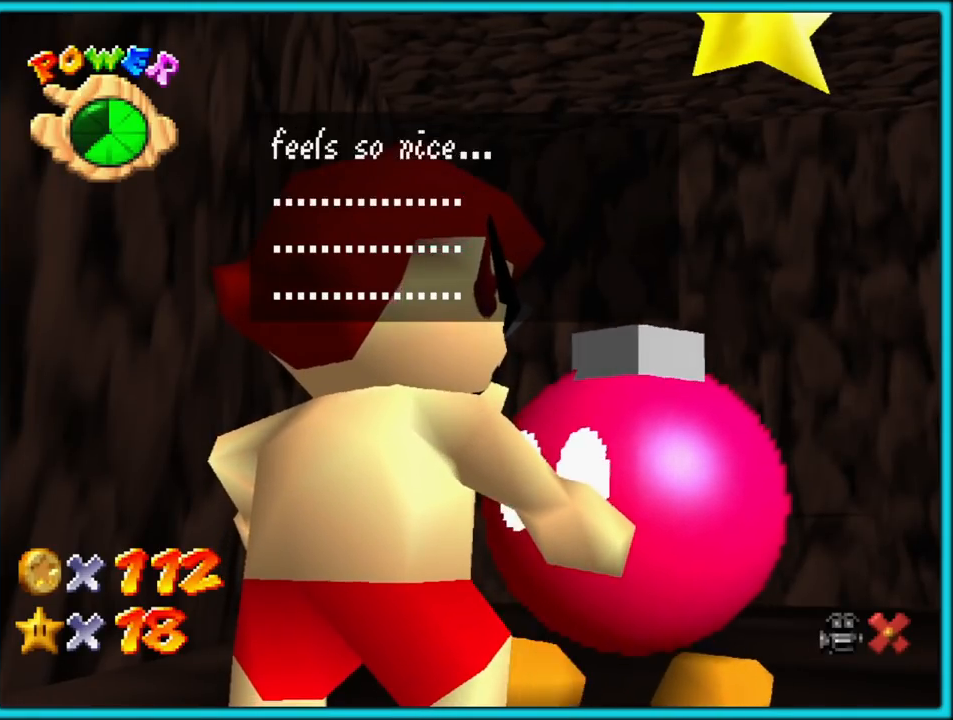
{"dt_ms": 500, "buttons": ["A"], "left_stick": "center", "button_events": [[33, "A", "up"], [500, "A", "down"]]}
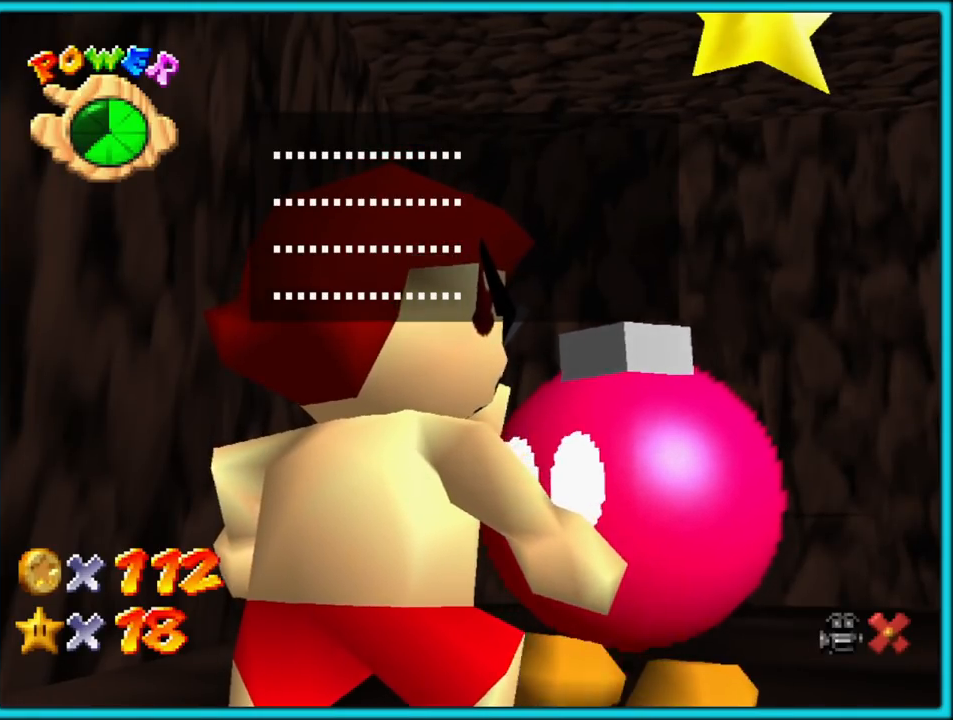
{"dt_ms": 500, "buttons": [], "left_stick": "center", "button_events": [[150, "A", "up"]]}
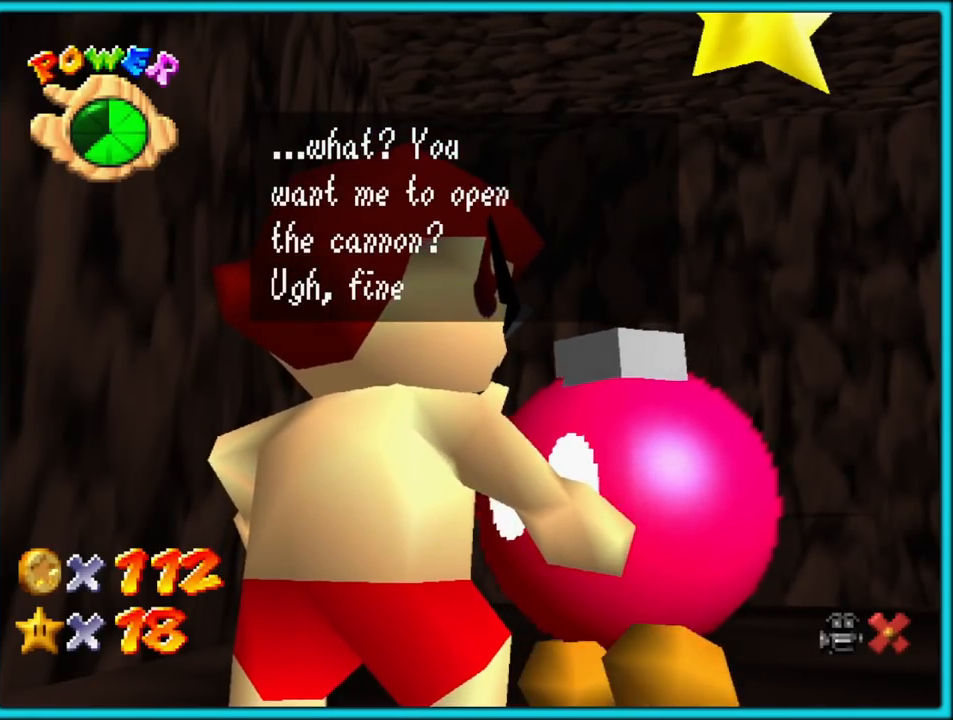
{"dt_ms": 500, "buttons": [], "left_stick": "center", "button_events": []}
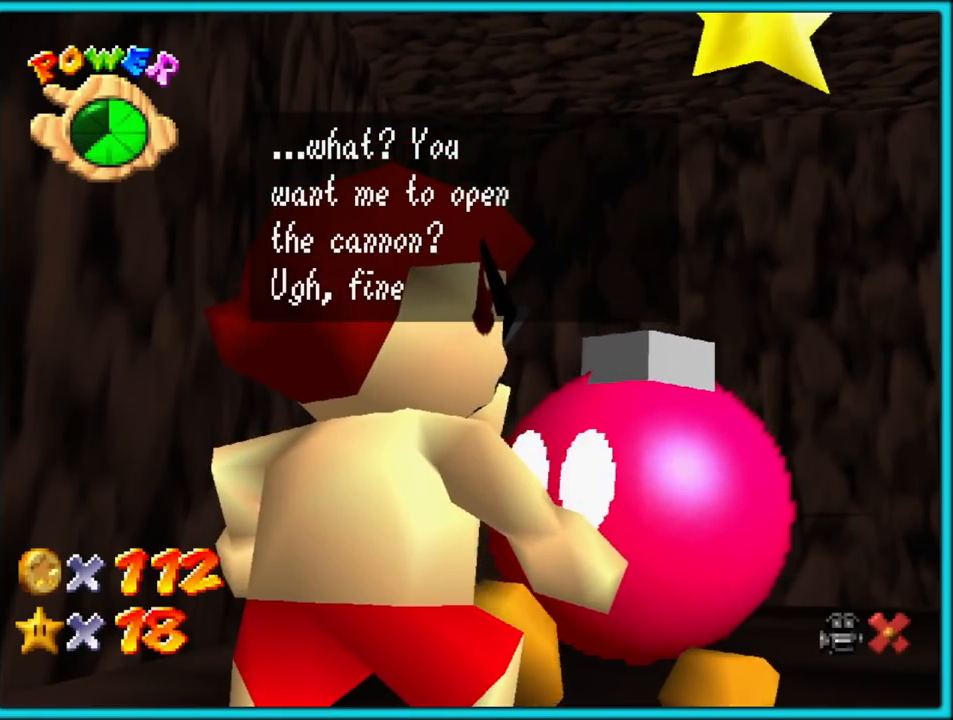
{"dt_ms": 500, "buttons": ["A"], "left_stick": "center", "button_events": [[483, "A", "down"]]}
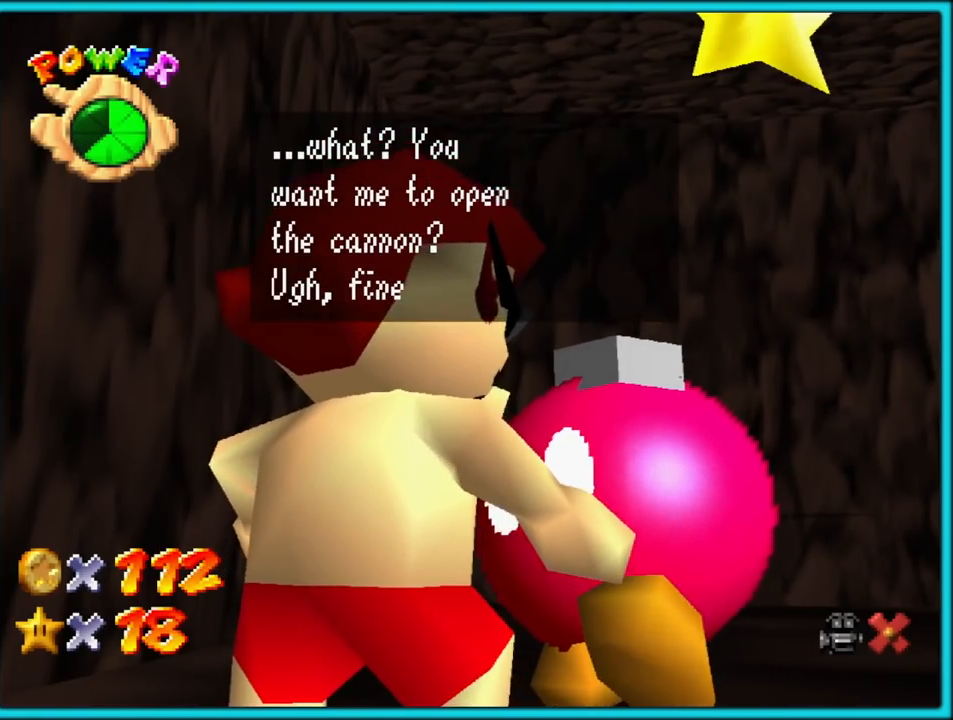
{"dt_ms": 500, "buttons": [], "left_stick": "center", "button_events": [[100, "A", "up"]]}
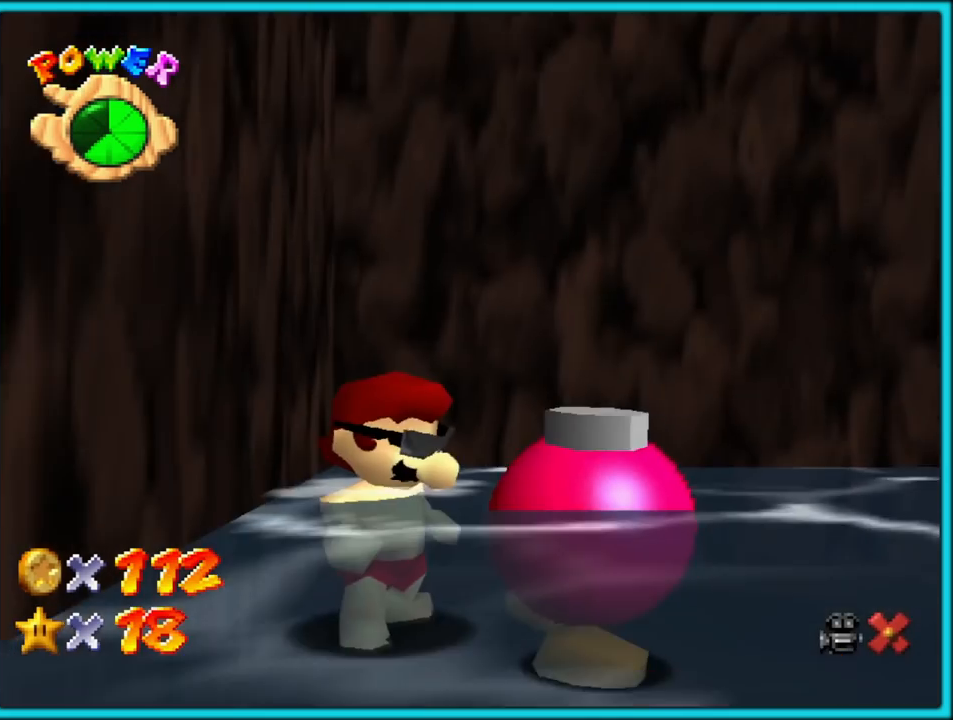
{"dt_ms": 500, "buttons": [], "left_stick": "right", "button_events": []}
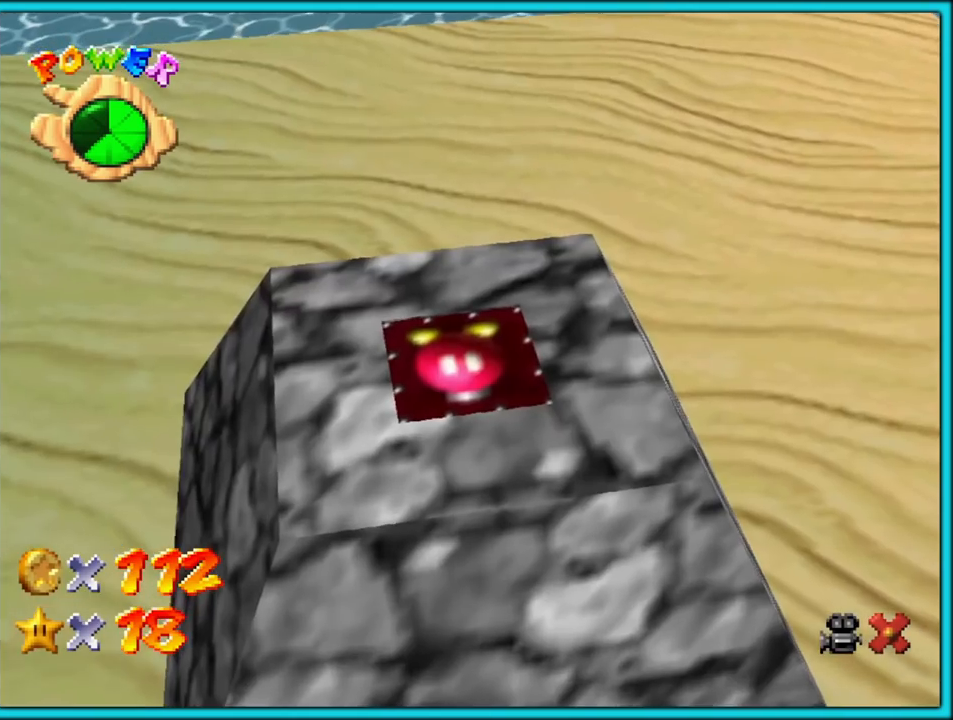
{"dt_ms": 500, "buttons": [], "left_stick": "center", "button_events": []}
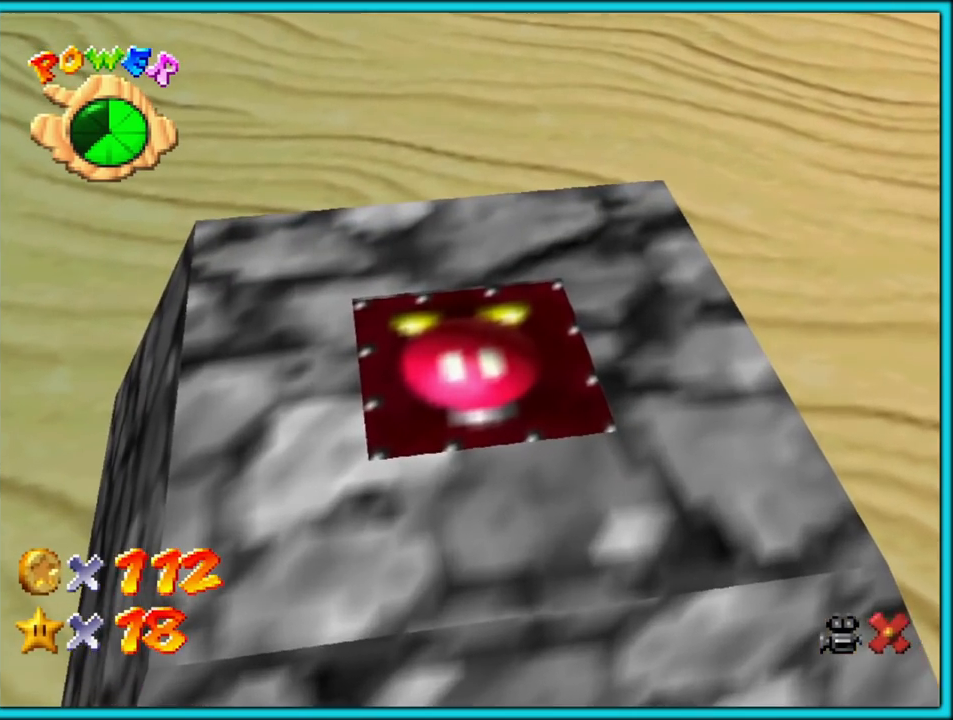
{"dt_ms": 500, "buttons": [], "left_stick": "center", "button_events": []}
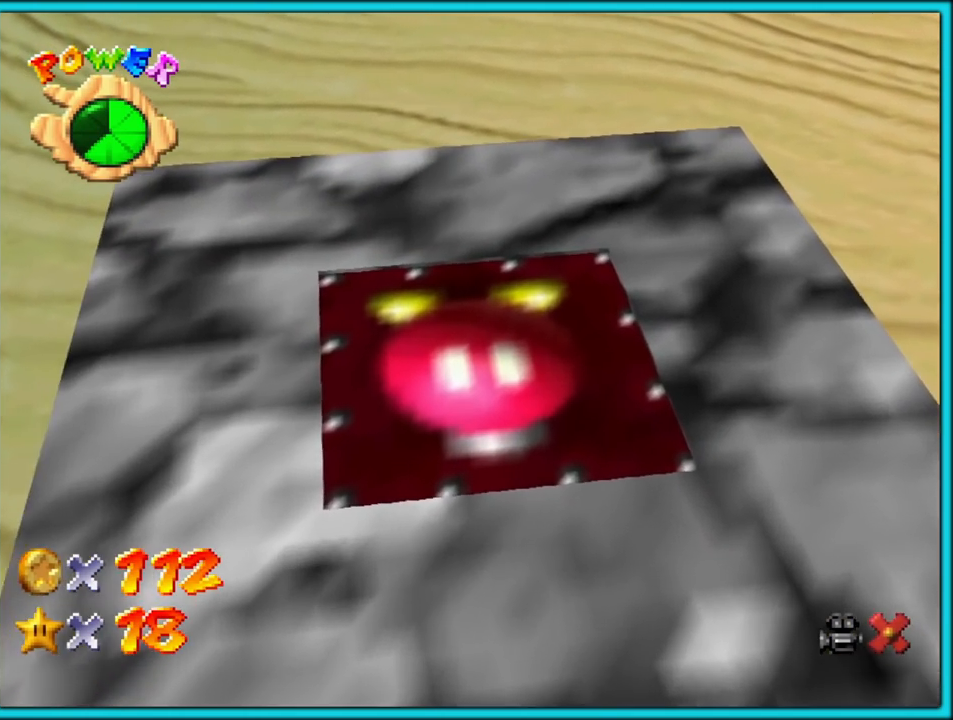
{"dt_ms": 500, "buttons": [], "left_stick": "center", "button_events": []}
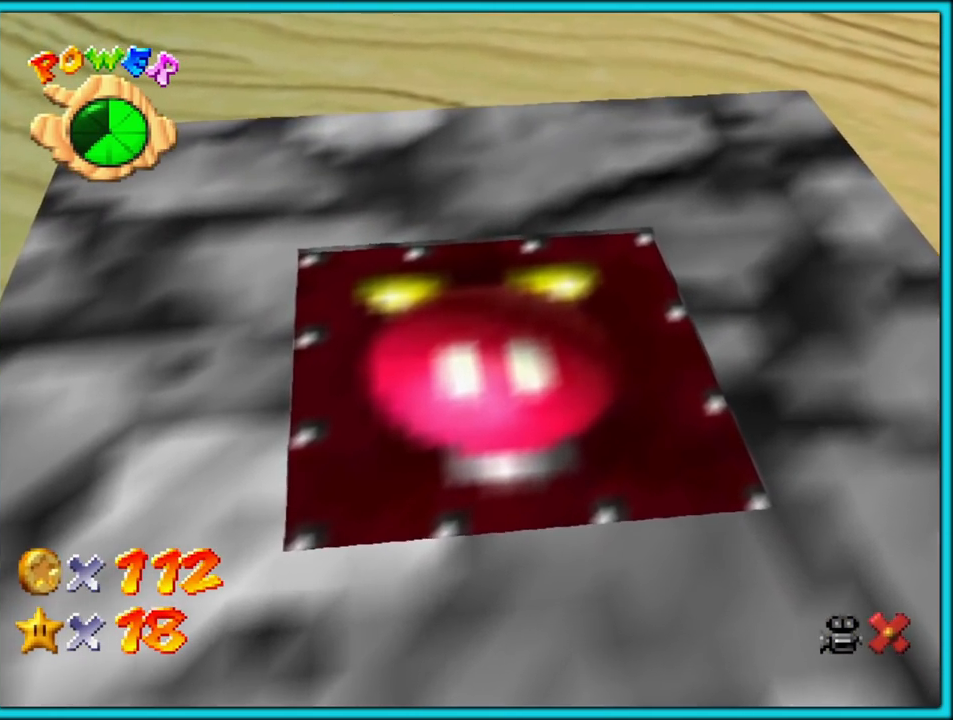
{"dt_ms": 500, "buttons": [], "left_stick": "center", "button_events": []}
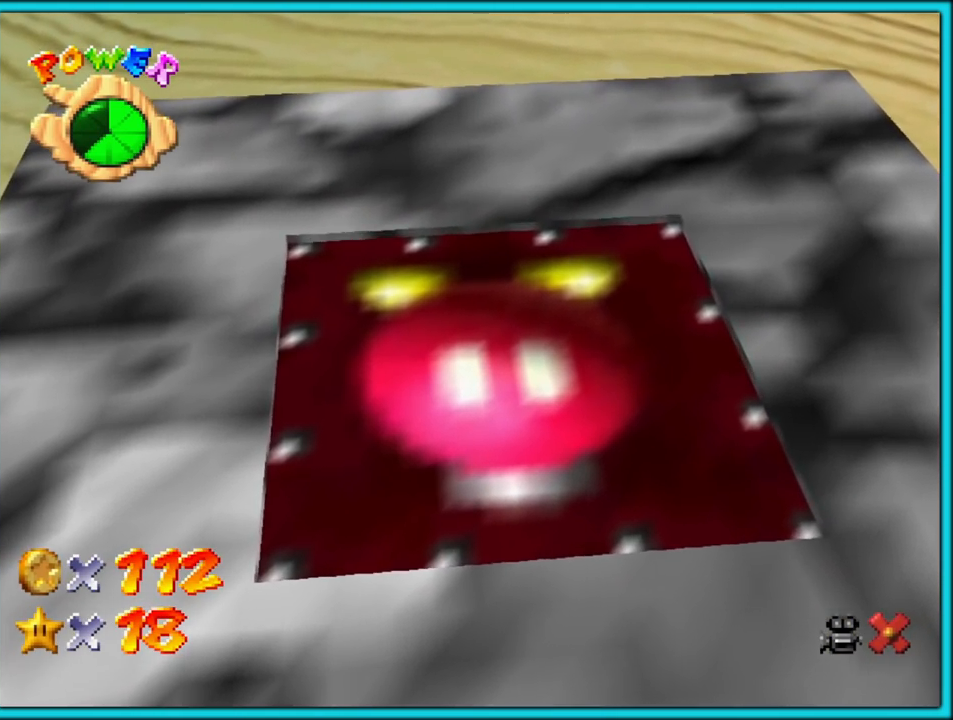
{"dt_ms": 500, "buttons": [], "left_stick": "center", "button_events": []}
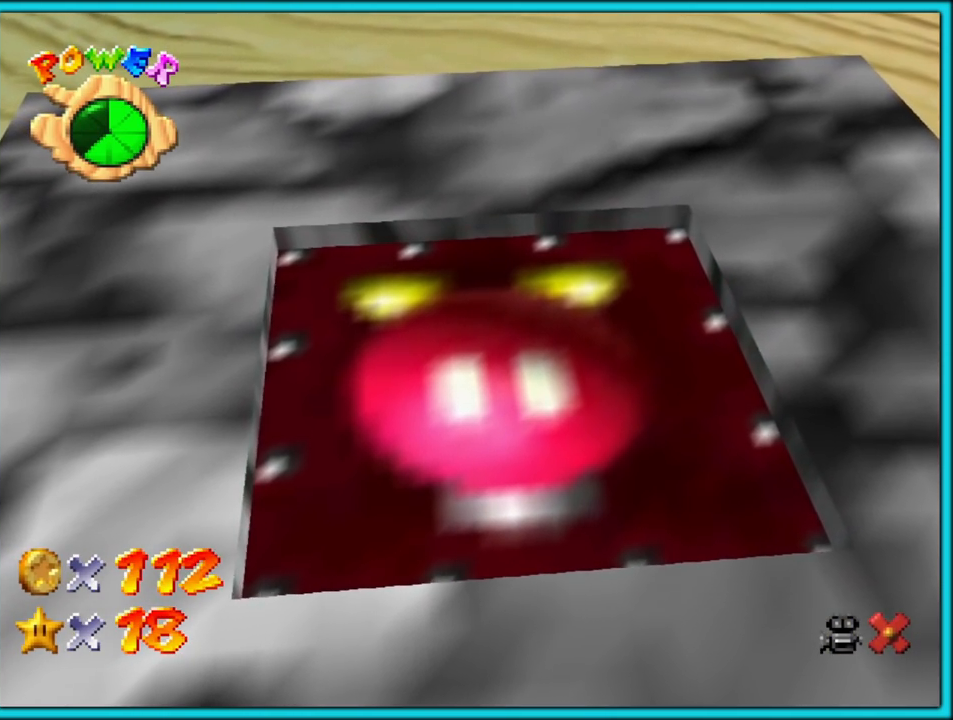
{"dt_ms": 500, "buttons": [], "left_stick": "center", "button_events": []}
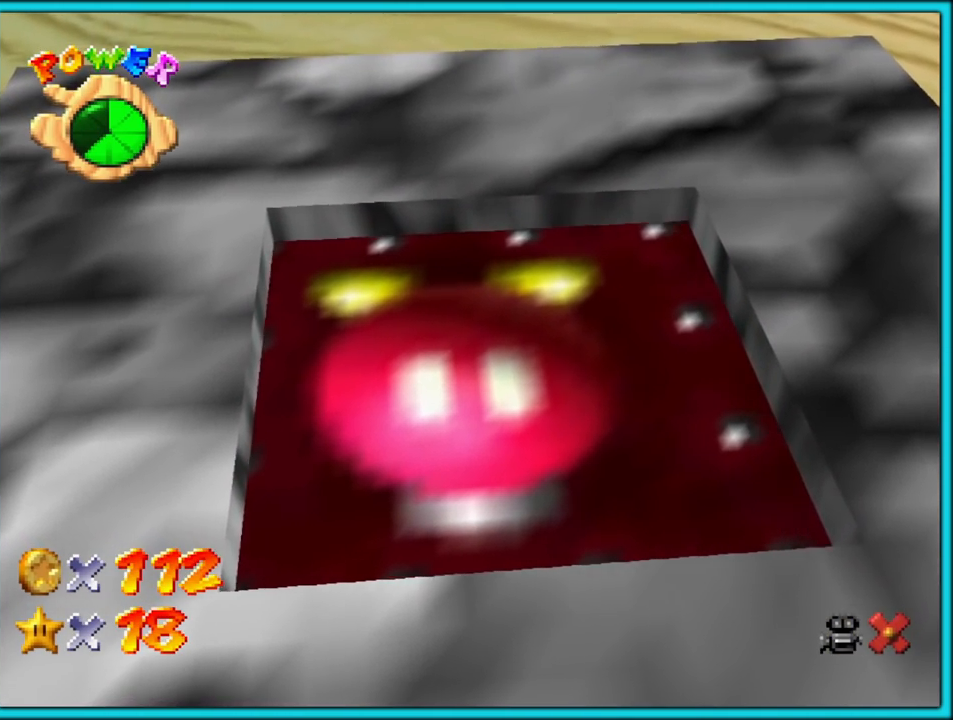
{"dt_ms": 500, "buttons": [], "left_stick": "center", "button_events": []}
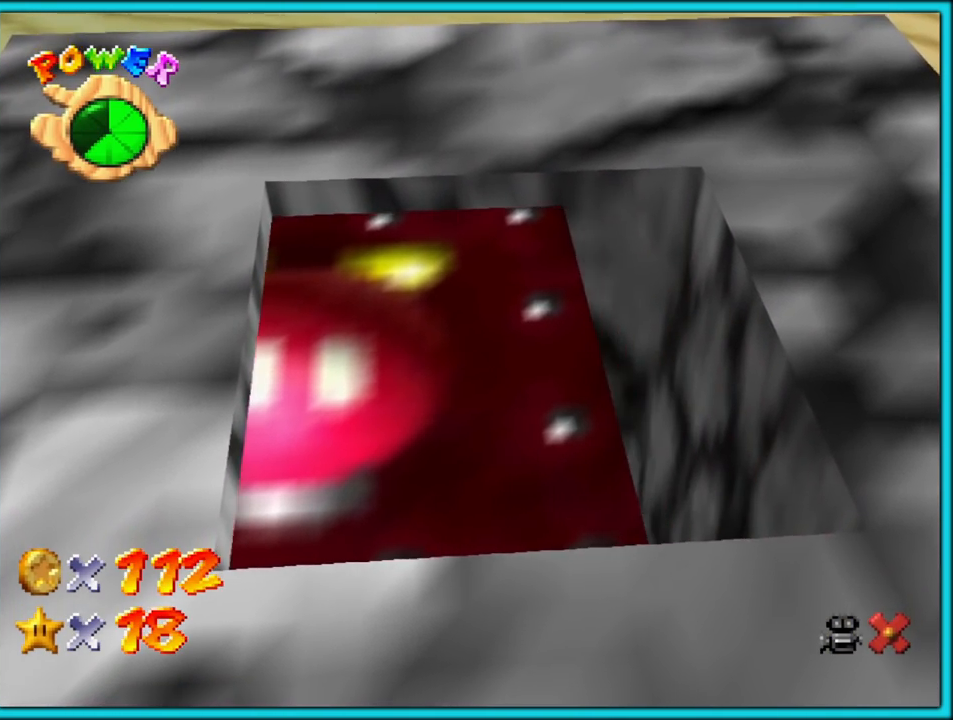
{"dt_ms": 500, "buttons": [], "left_stick": "center", "button_events": []}
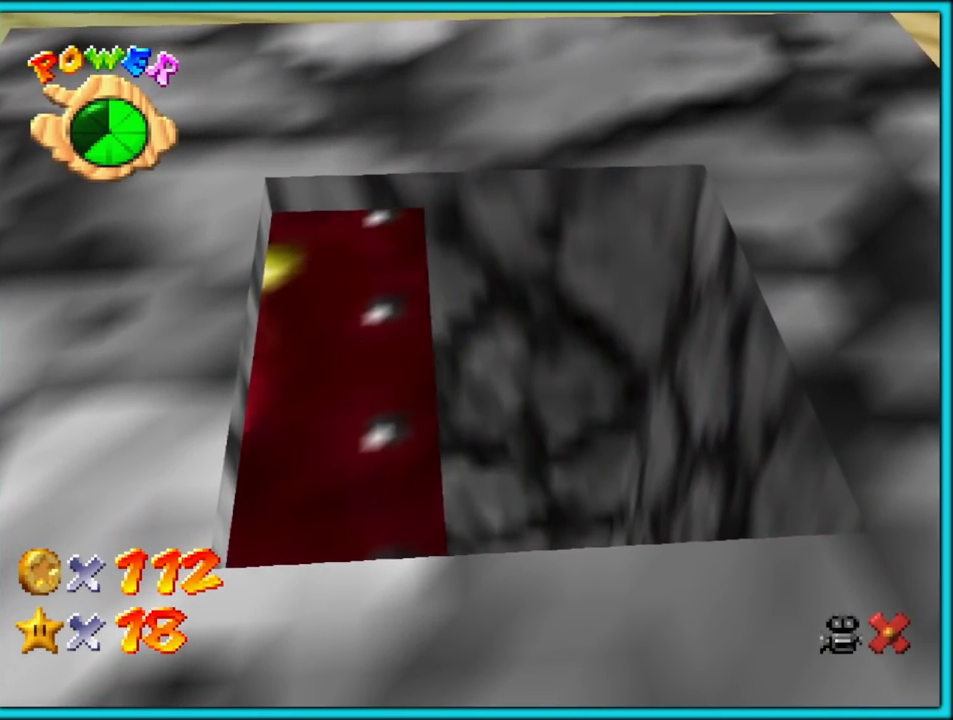
{"dt_ms": 500, "buttons": [], "left_stick": "center", "button_events": []}
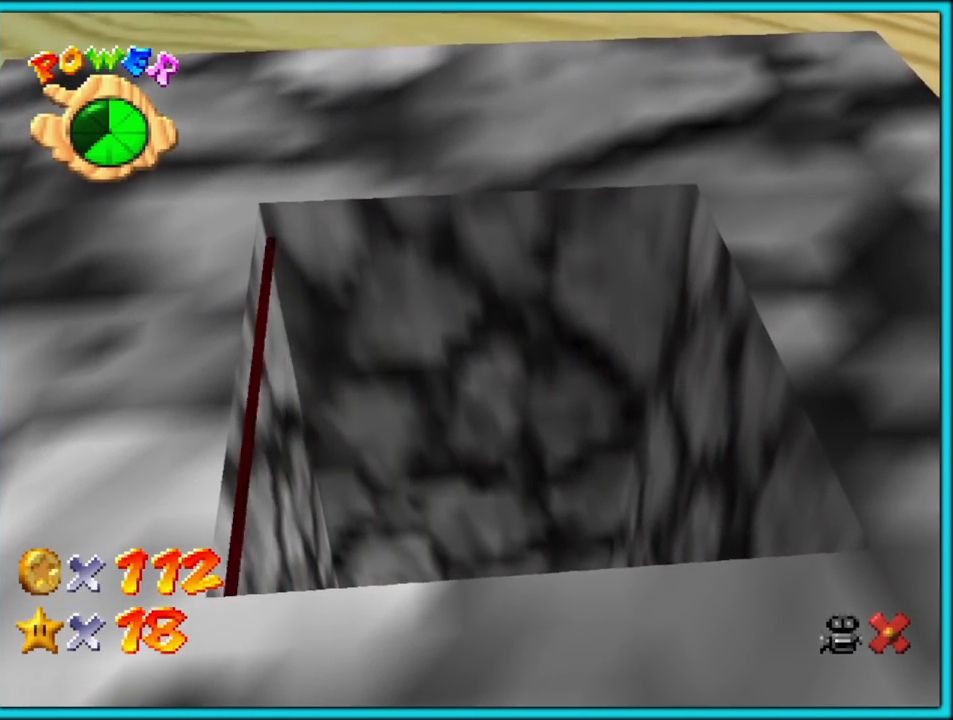
{"dt_ms": 500, "buttons": [], "left_stick": "center", "button_events": []}
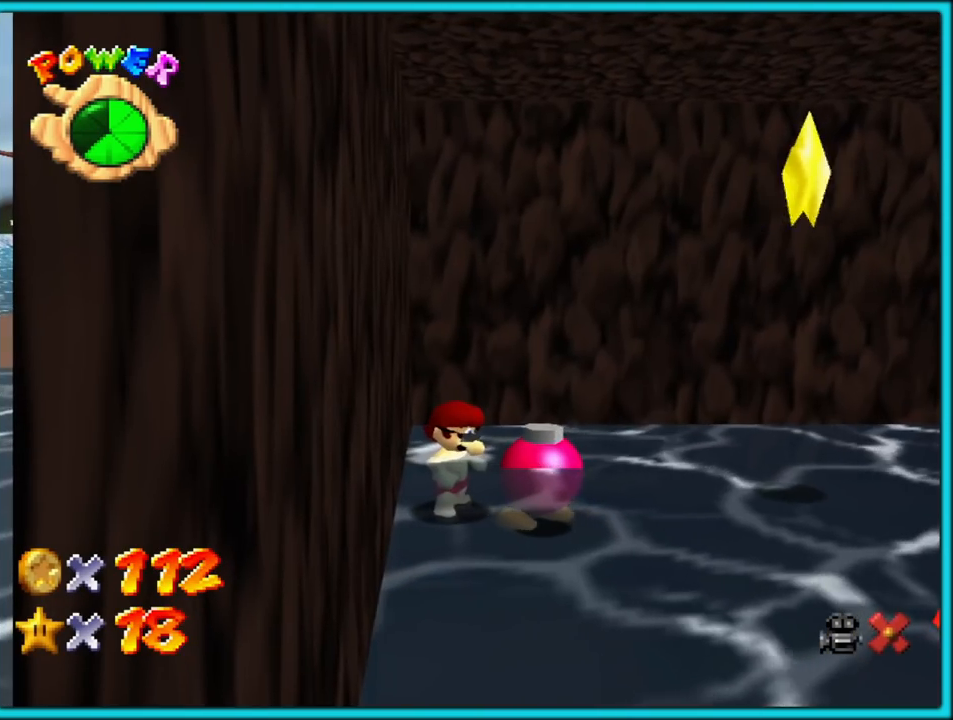
{"dt_ms": 500, "buttons": [], "left_stick": "up", "button_events": []}
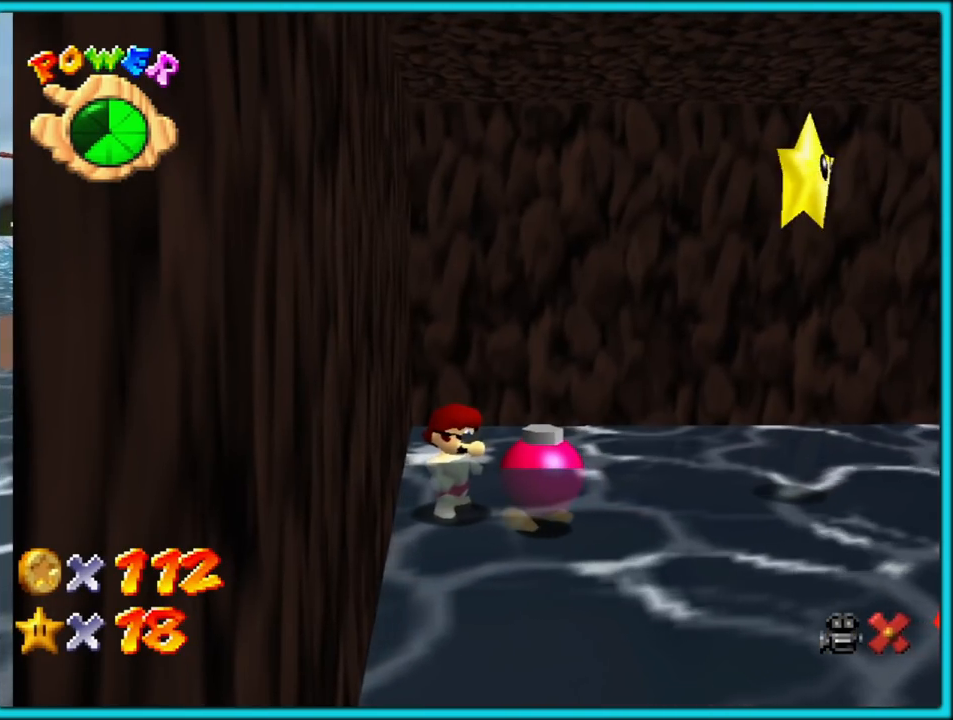
{"dt_ms": 500, "buttons": [], "left_stick": "up-right", "button_events": []}
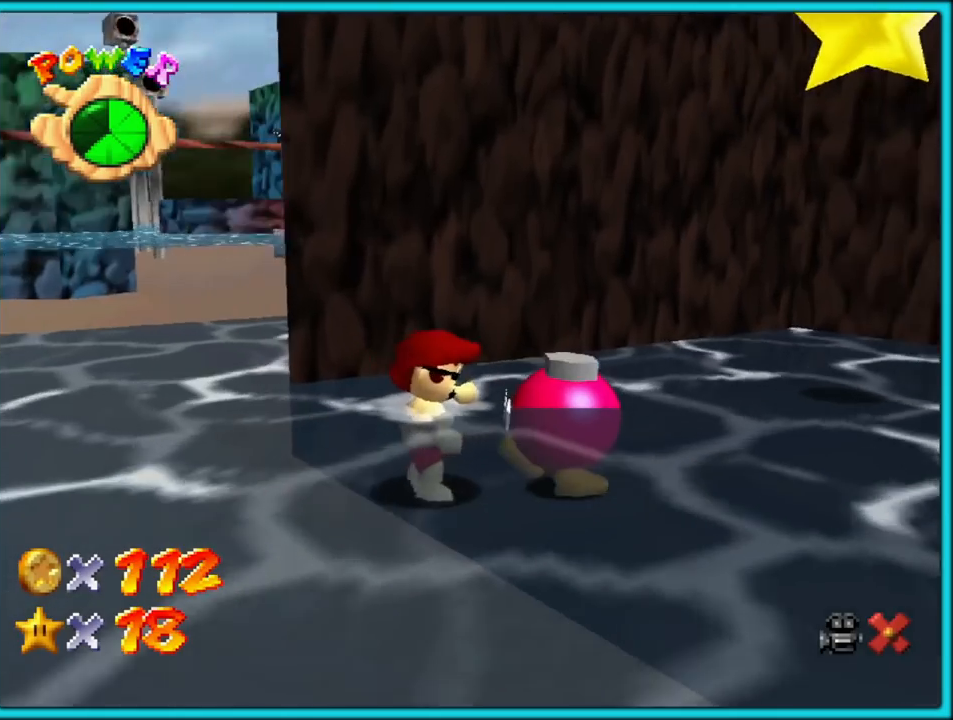
{"dt_ms": 1000, "buttons": ["A"], "left_stick": "center", "button_events": [[983, "A", "down"]]}
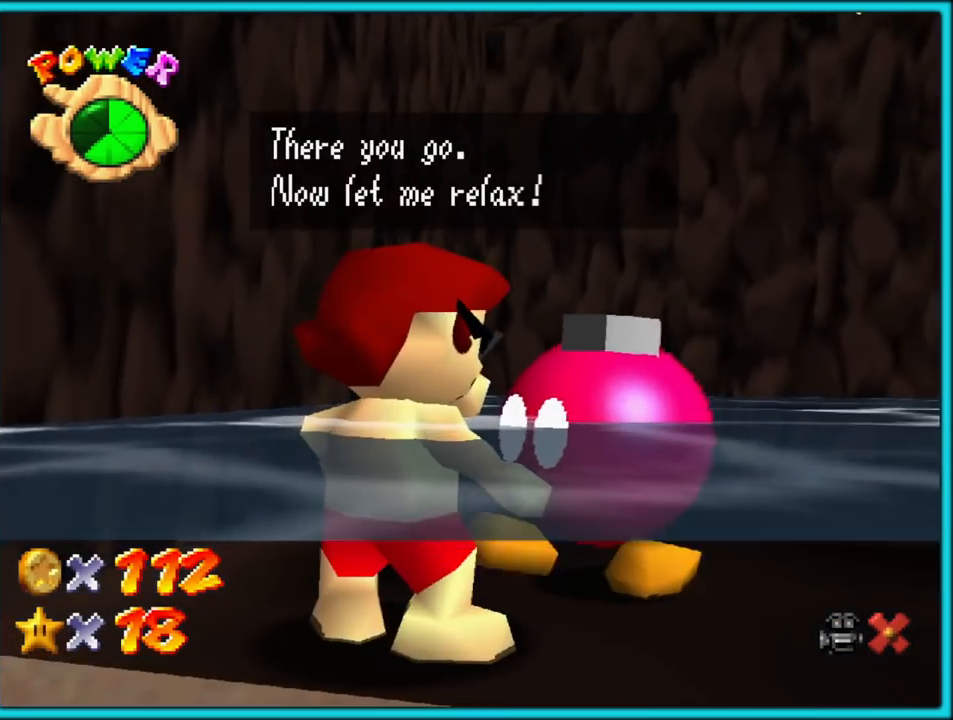
{"dt_ms": 500, "buttons": [], "left_stick": "center", "button_events": [[117, "A", "up"]]}
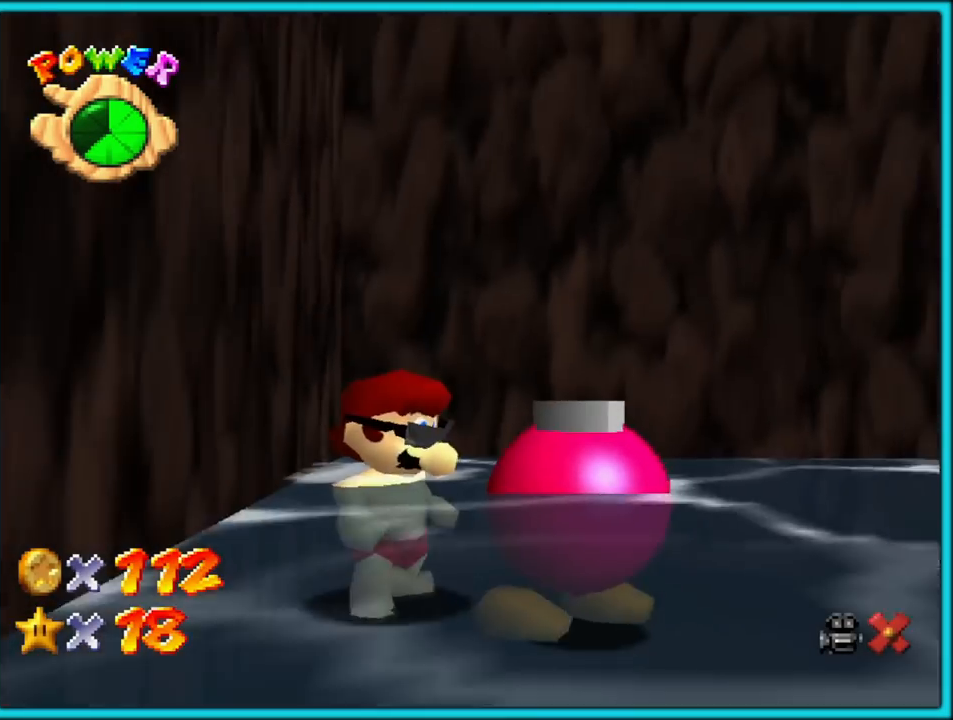
{"dt_ms": 500, "buttons": [], "left_stick": "up-right", "button_events": []}
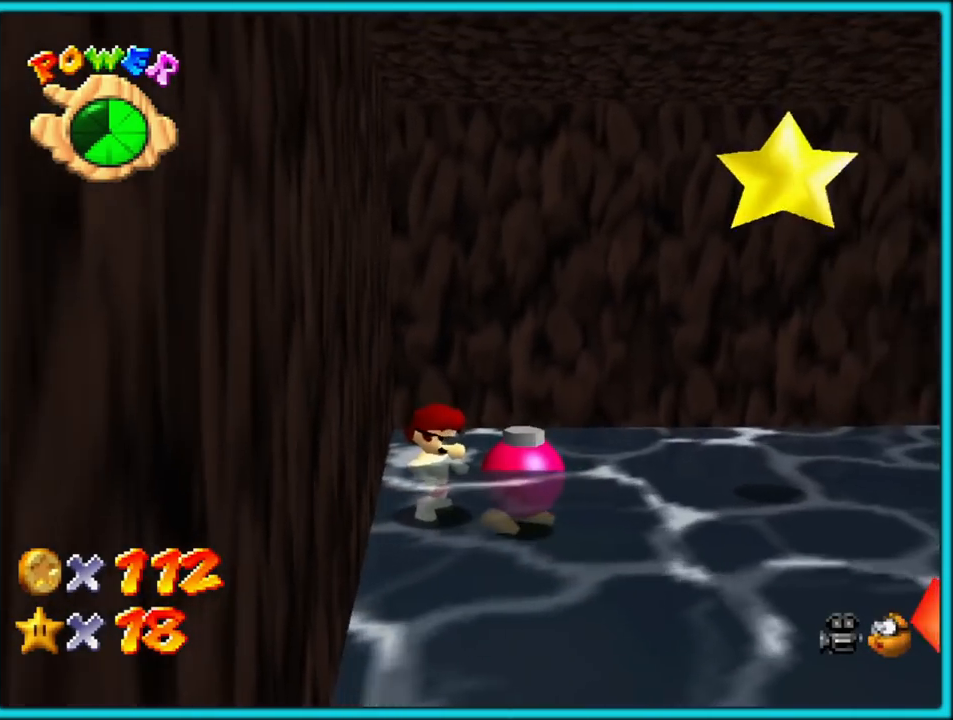
{"dt_ms": 500, "buttons": [], "left_stick": "up-right", "button_events": []}
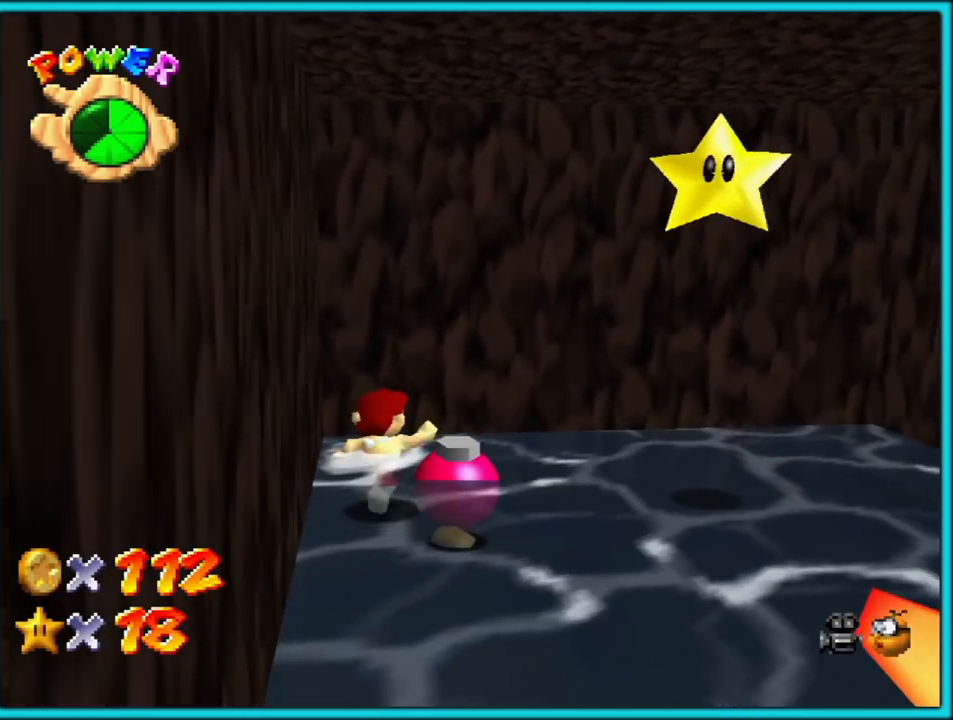
{"dt_ms": 500, "buttons": [], "left_stick": "right", "button_events": []}
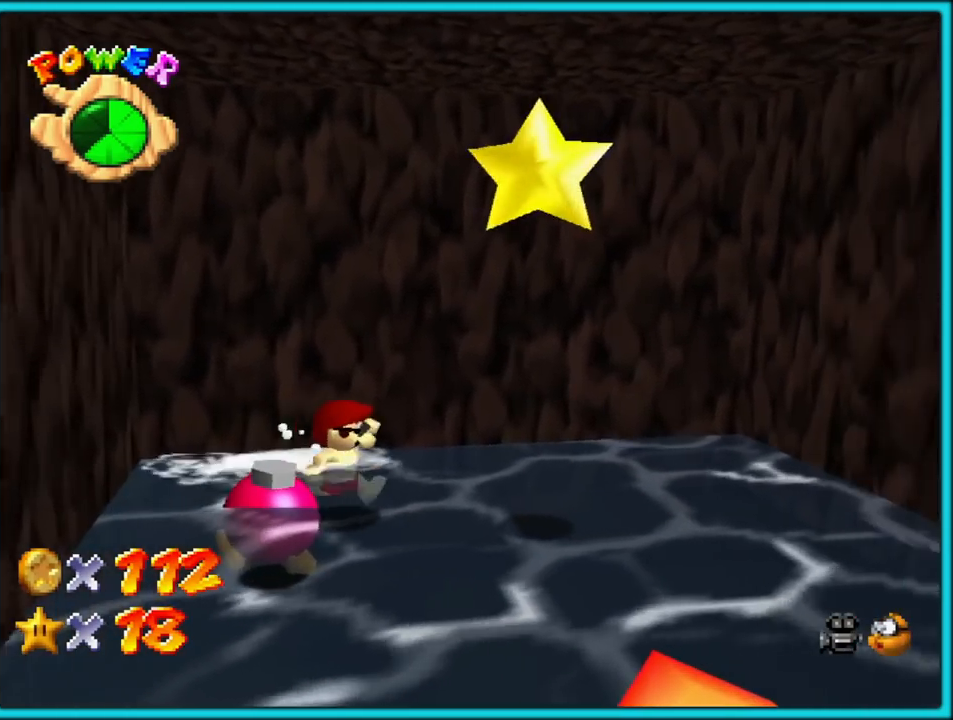
{"dt_ms": 500, "buttons": ["Z"], "left_stick": "center", "button_events": [[283, "A", "down"], [483, "A", "up"], [483, "Z", "down"]]}
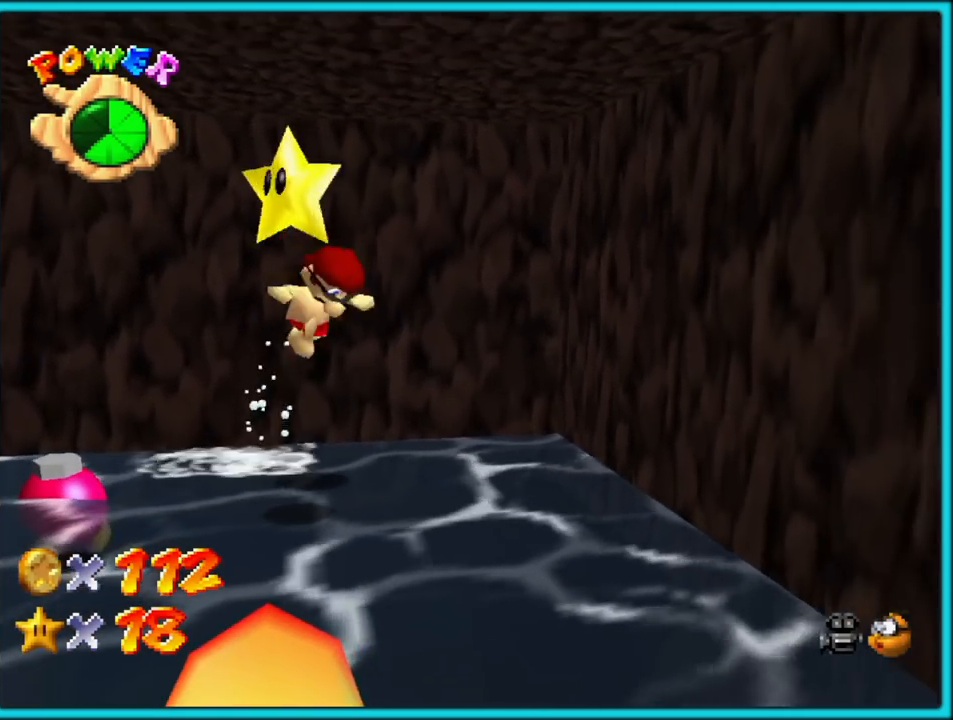
{"dt_ms": 500, "buttons": [], "left_stick": "center", "button_events": [[150, "Z", "up"]]}
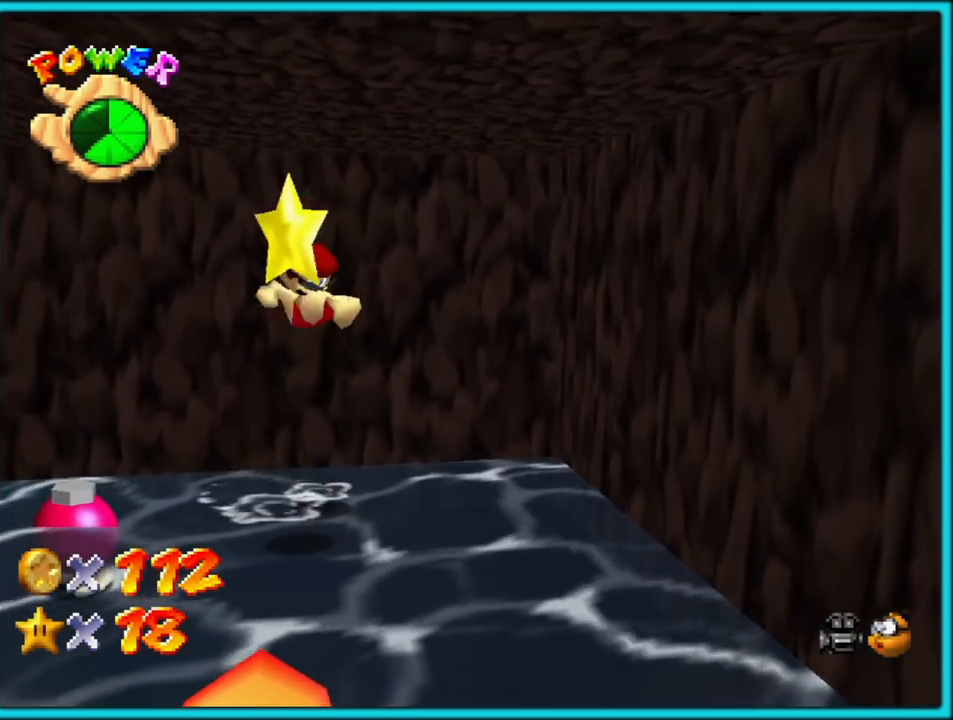
{"dt_ms": 500, "buttons": ["C_LEFT"], "left_stick": "center", "button_events": [[383, "C_LEFT", "down"]]}
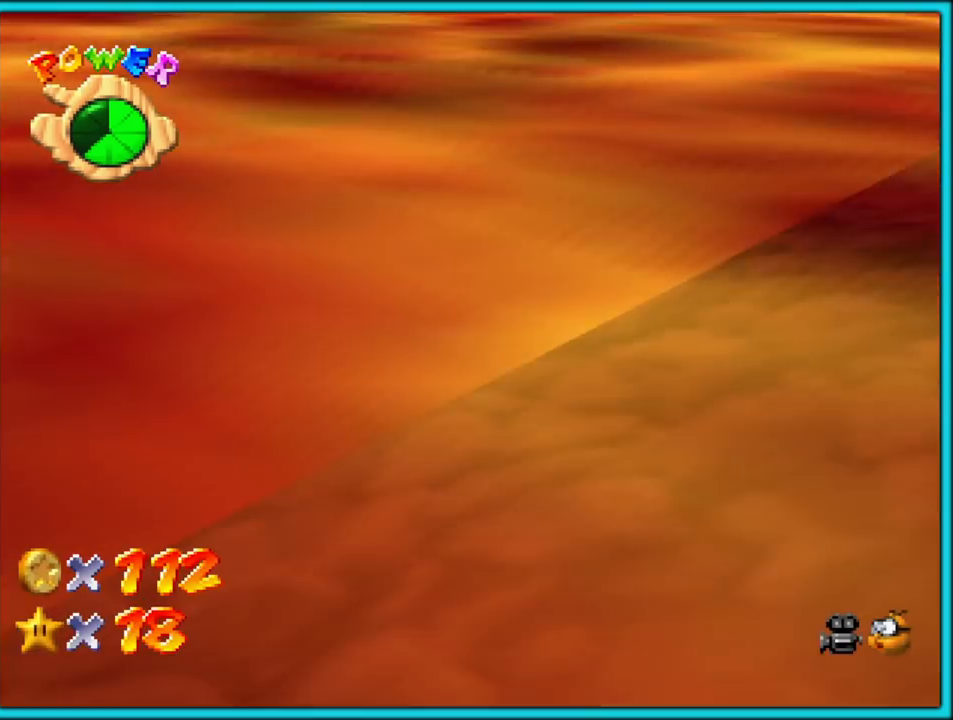
{"dt_ms": 500, "buttons": ["Z"], "left_stick": "up-left", "button_events": [[33, "C_LEFT", "up"], [200, "A", "down"], [450, "A", "up"], [483, "Z", "down"]]}